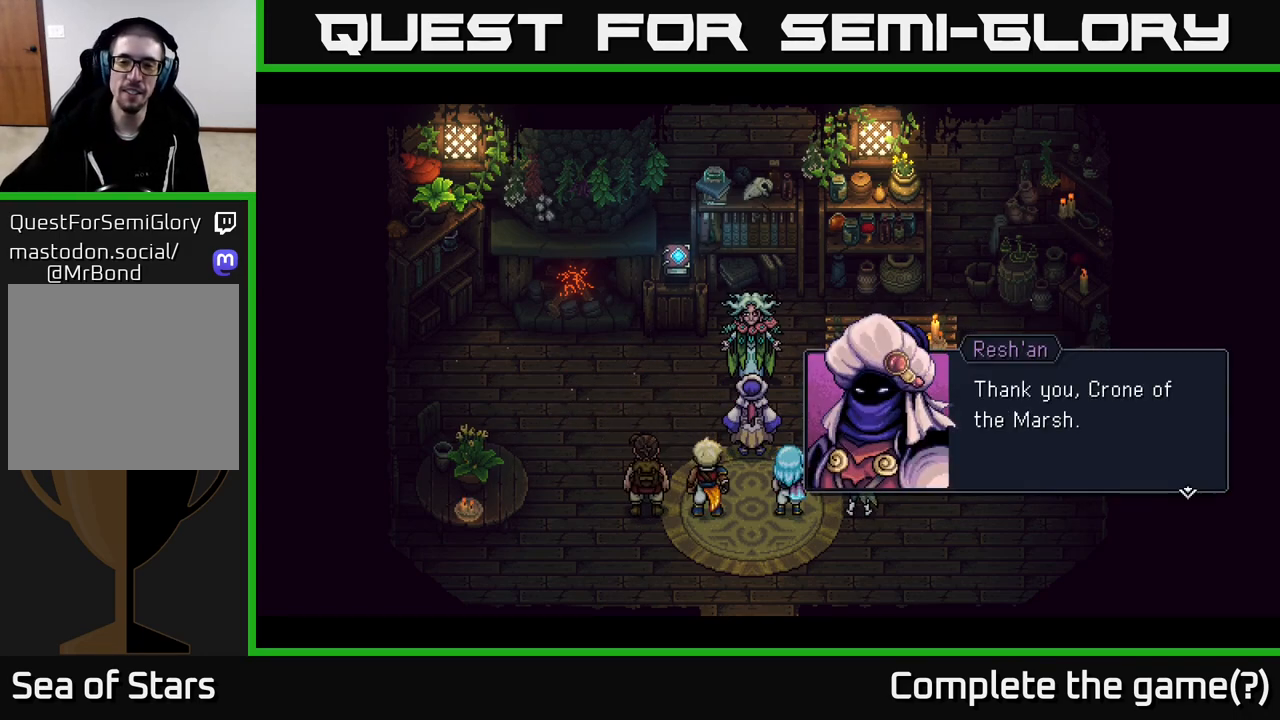
Gameplay with a controller (Xbox layout); each line is a JSON object with the inputs held at the frame after it. "events" lists button and stick changes between this image and that frame as [ms after this image, input, new state], when the widget could be followed in between.
{"buttons": ["A"], "left_stick": "center", "right_stick": "center", "events": [[333, "A", "down"]]}
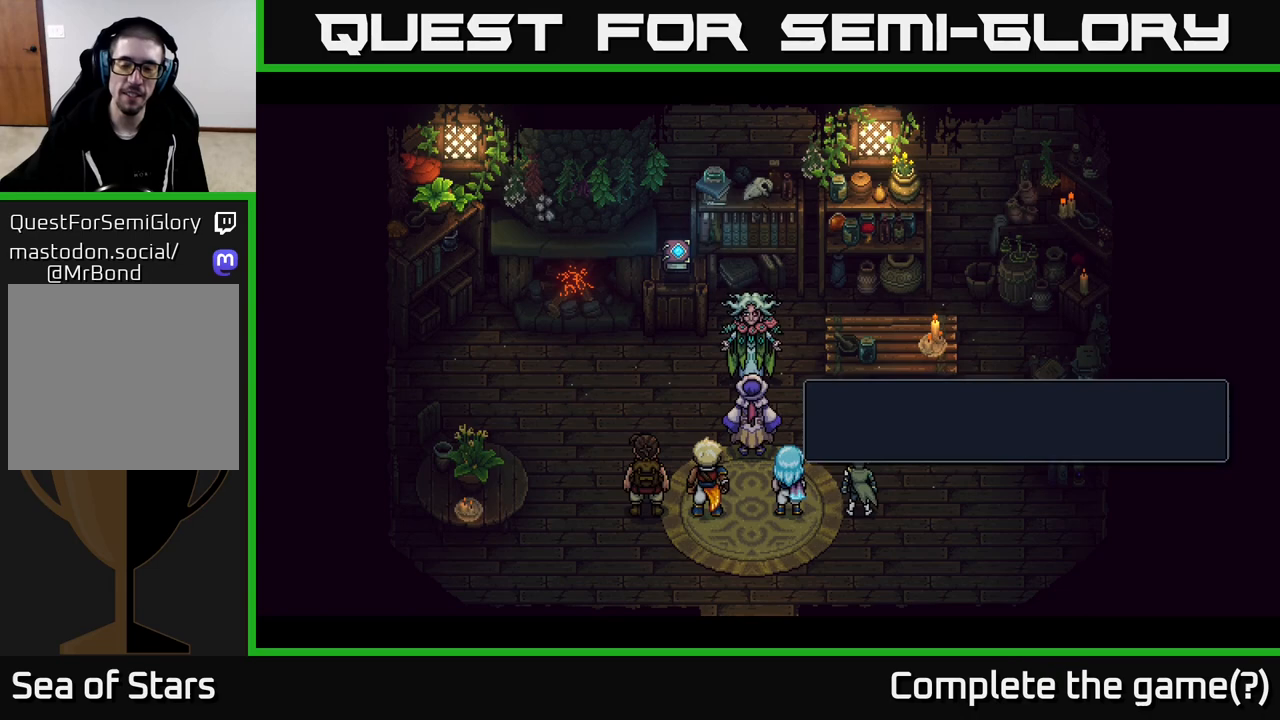
{"buttons": [], "left_stick": "center", "right_stick": "center", "events": [[17, "A", "up"]]}
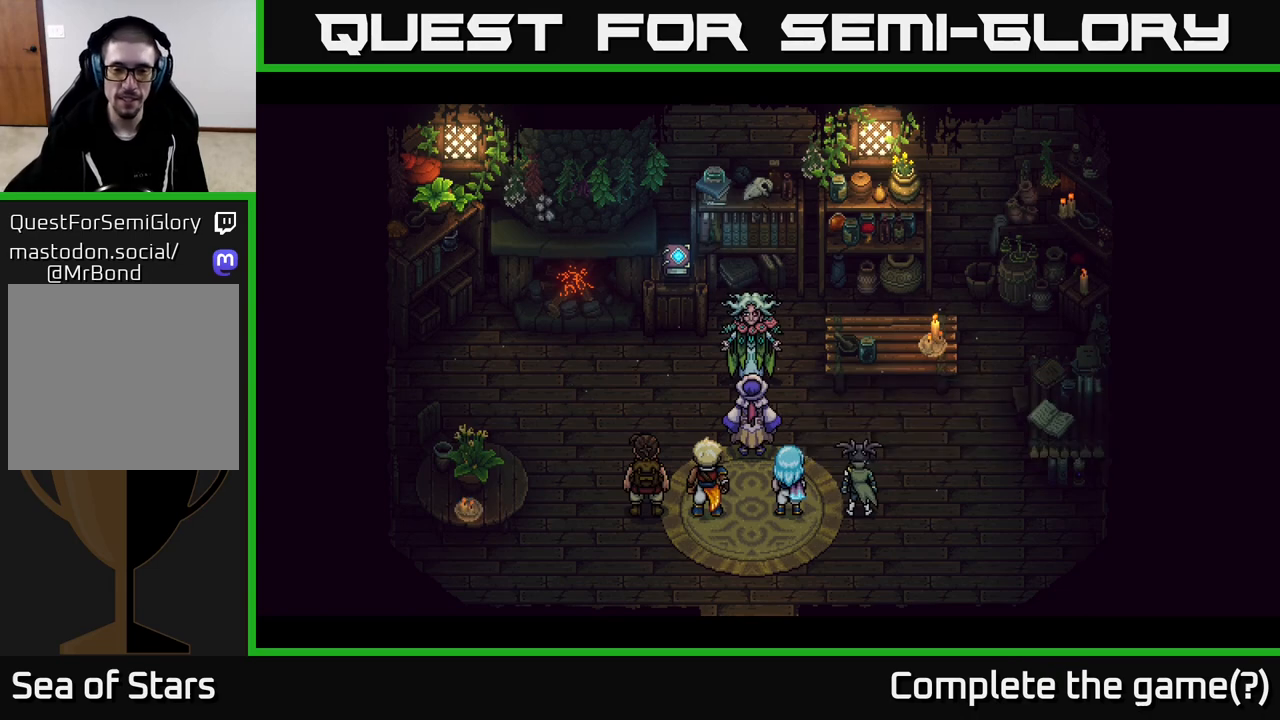
{"buttons": [], "left_stick": "center", "right_stick": "center", "events": []}
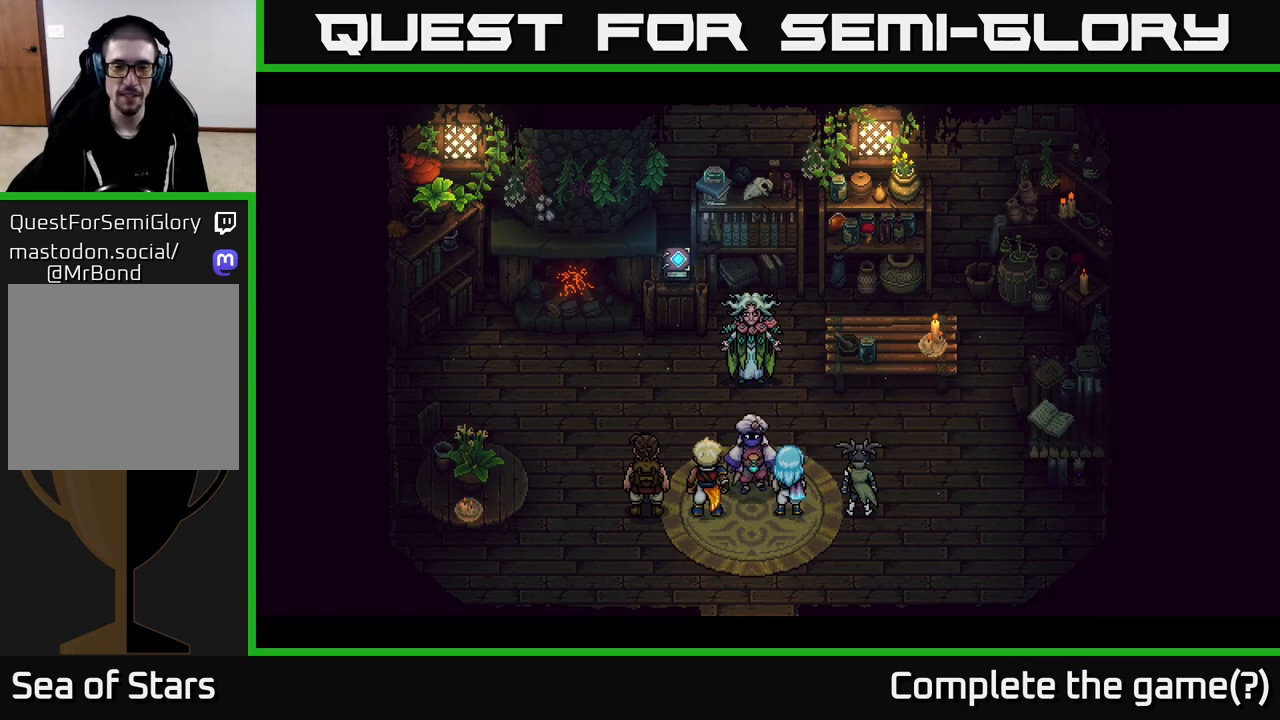
{"buttons": [], "left_stick": "center", "right_stick": "center", "events": []}
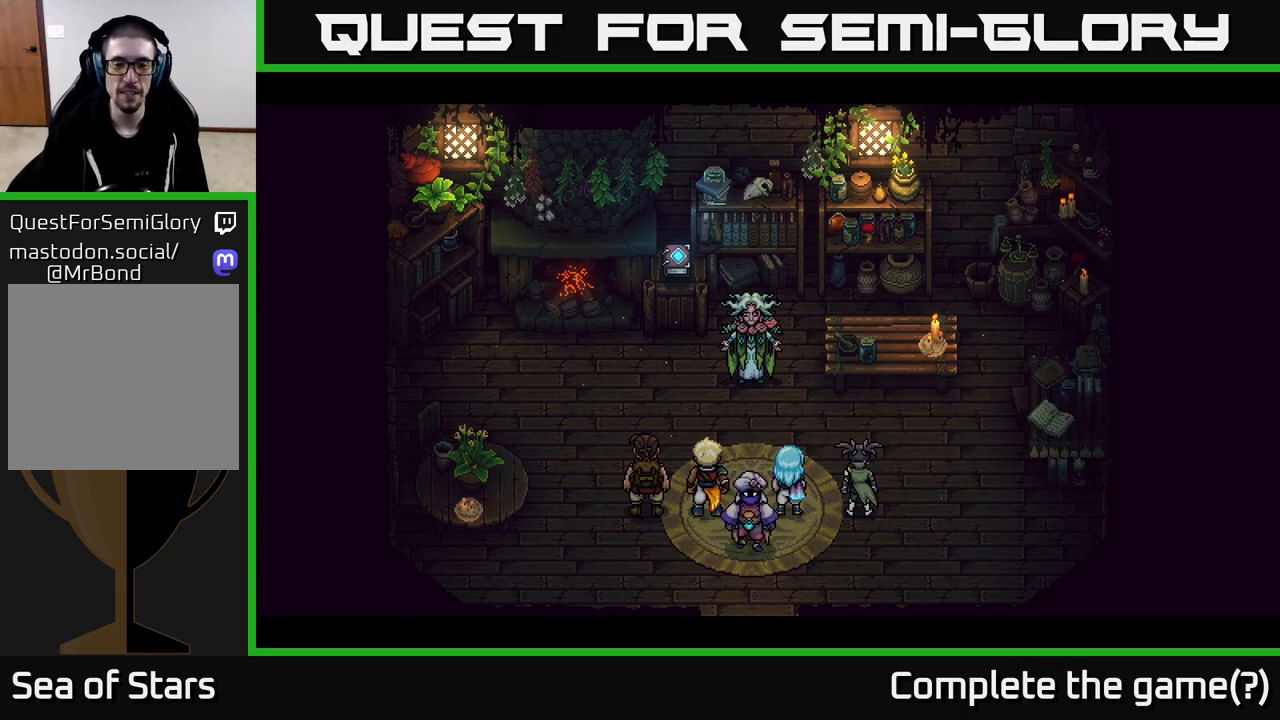
{"buttons": [], "left_stick": "center", "right_stick": "center", "events": []}
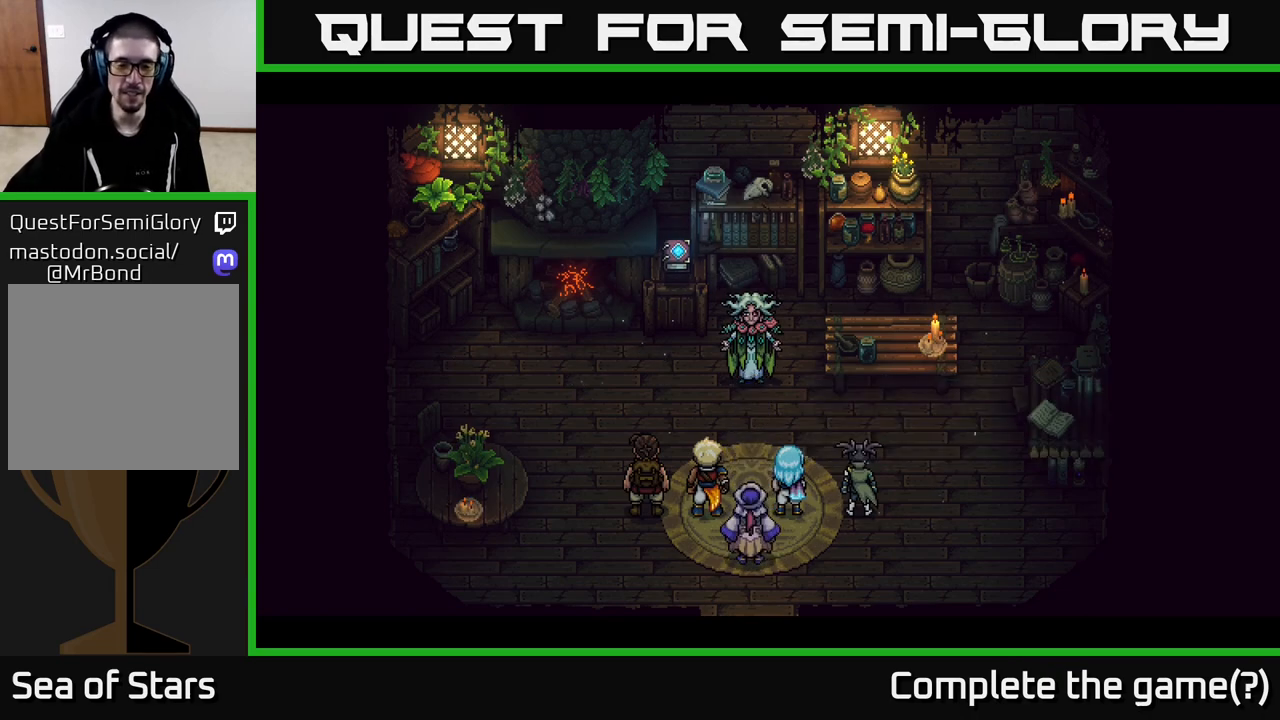
{"buttons": [], "left_stick": "center", "right_stick": "center", "events": []}
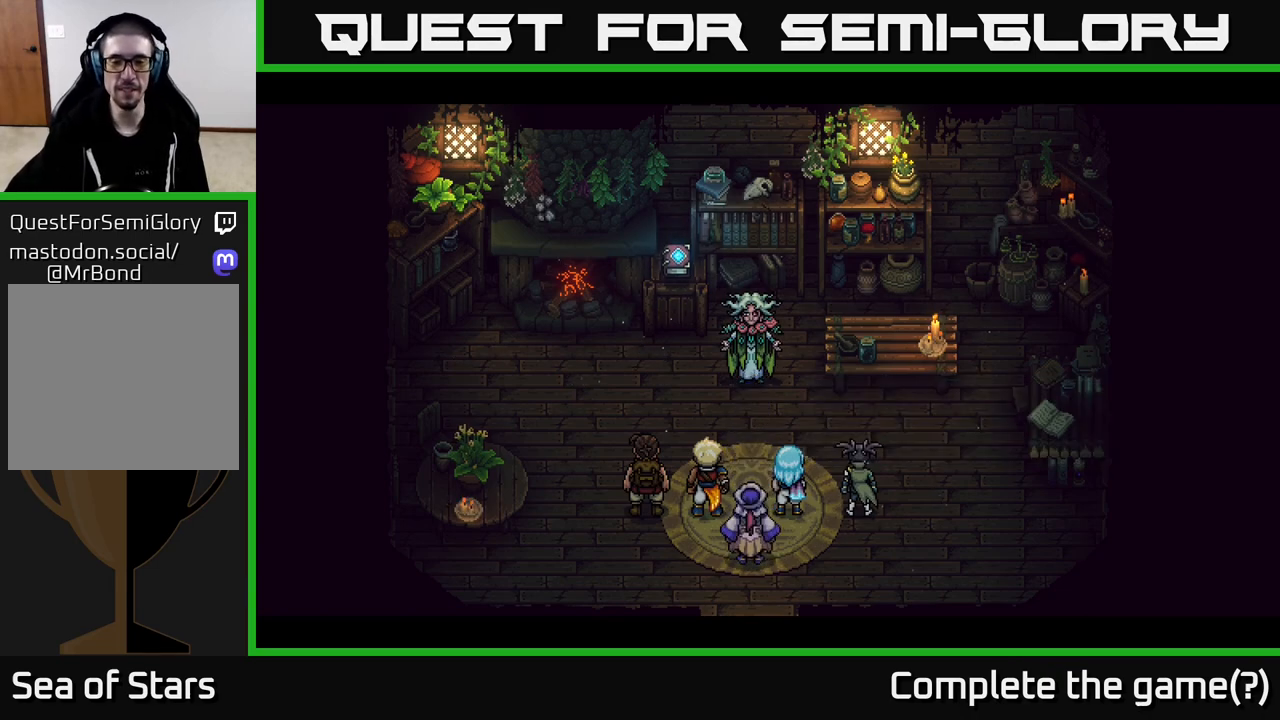
{"buttons": [], "left_stick": "center", "right_stick": "center", "events": []}
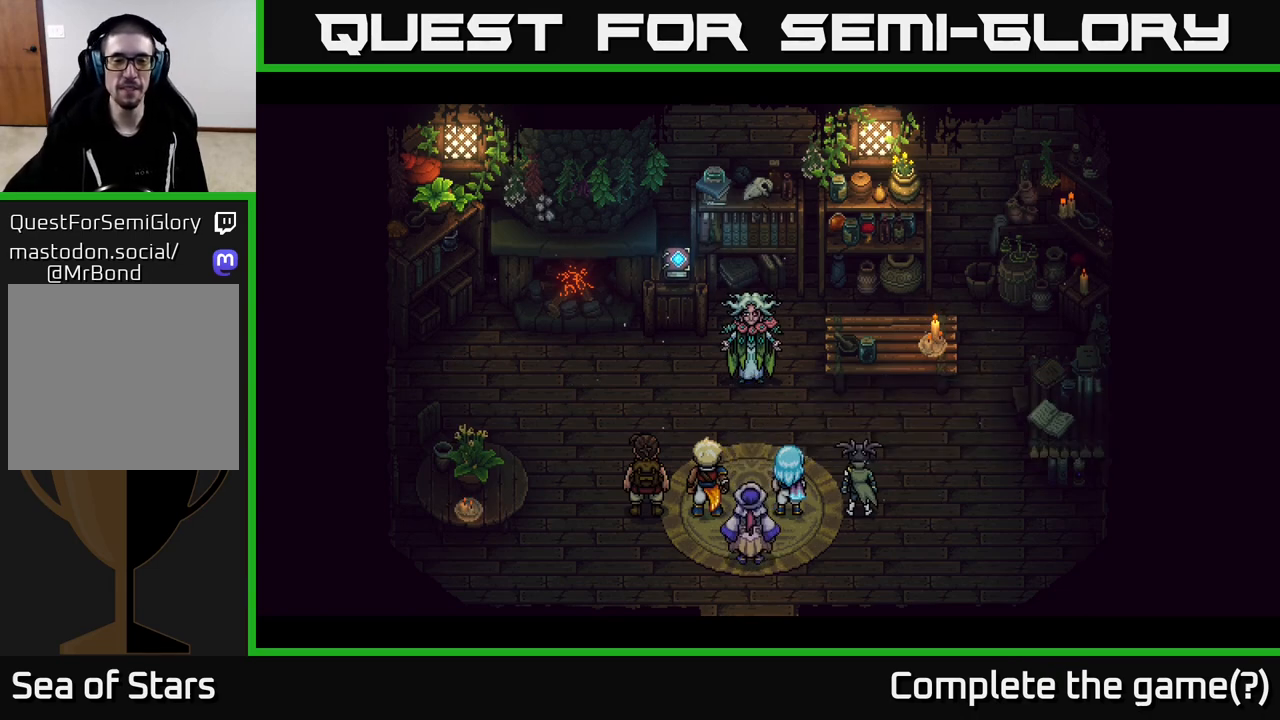
{"buttons": [], "left_stick": "center", "right_stick": "center", "events": []}
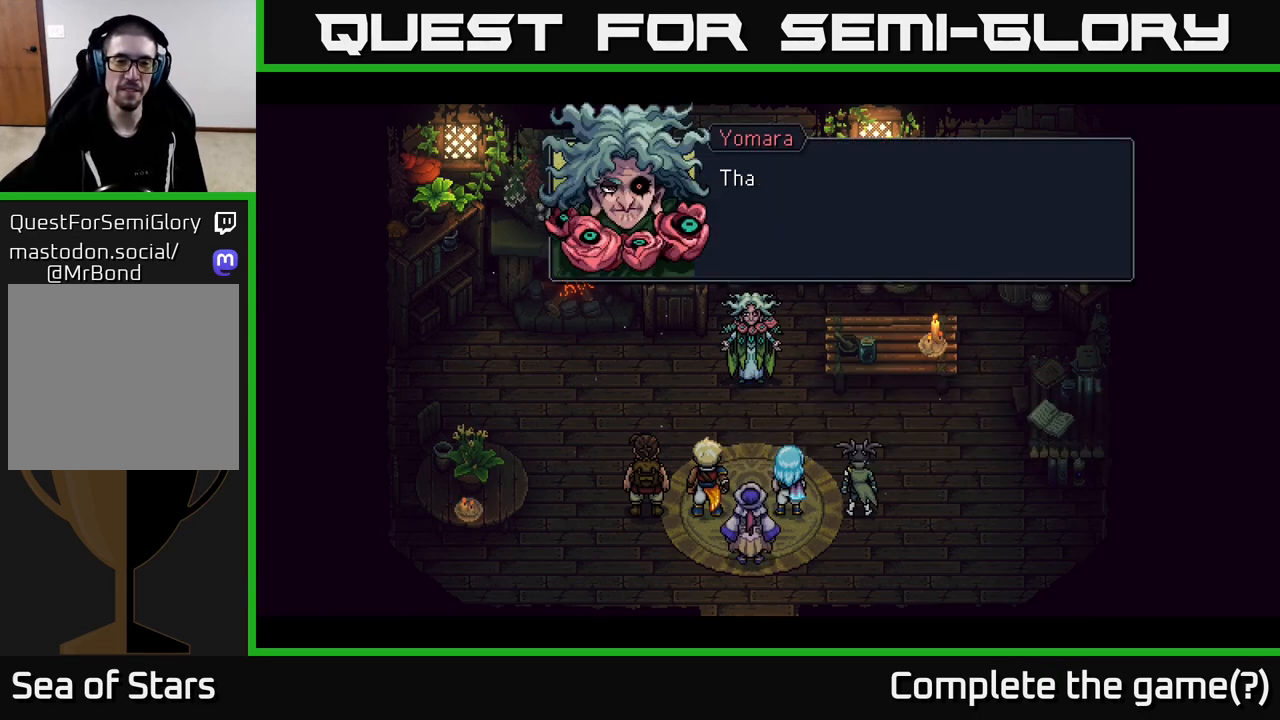
{"buttons": [], "left_stick": "center", "right_stick": "center", "events": []}
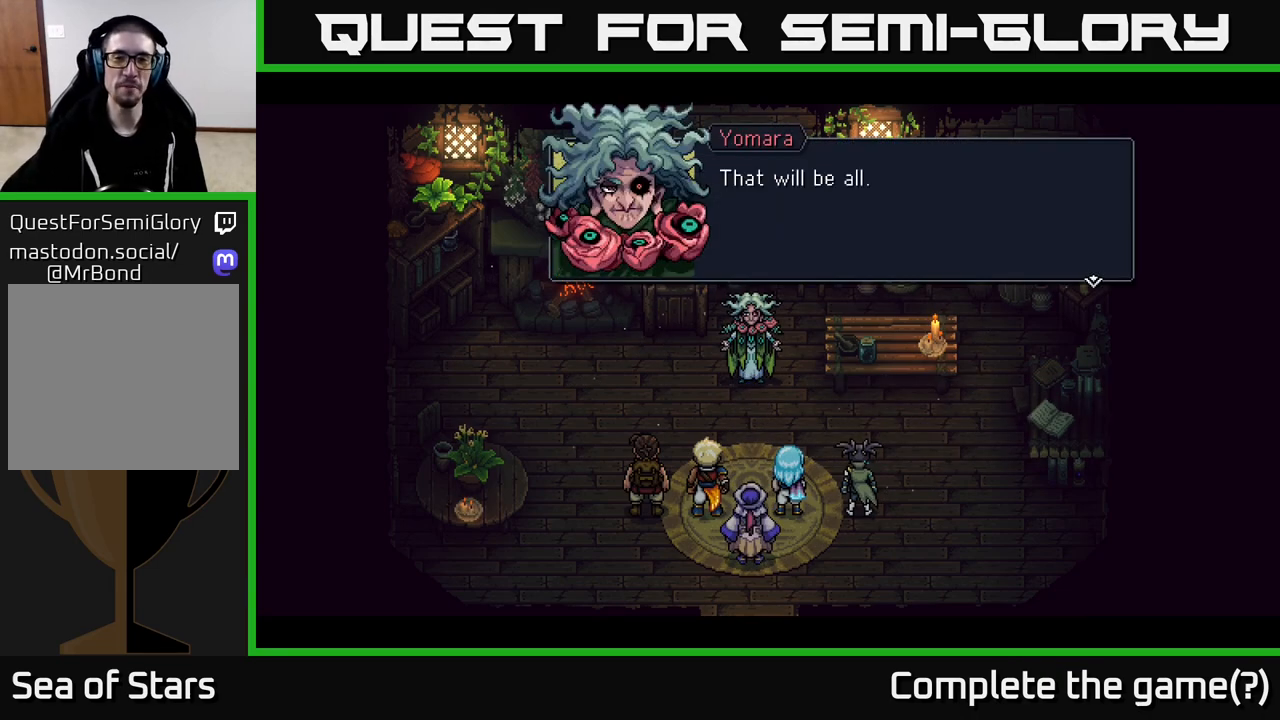
{"buttons": [], "left_stick": "center", "right_stick": "center", "events": [[83, "A", "down"], [267, "A", "up"]]}
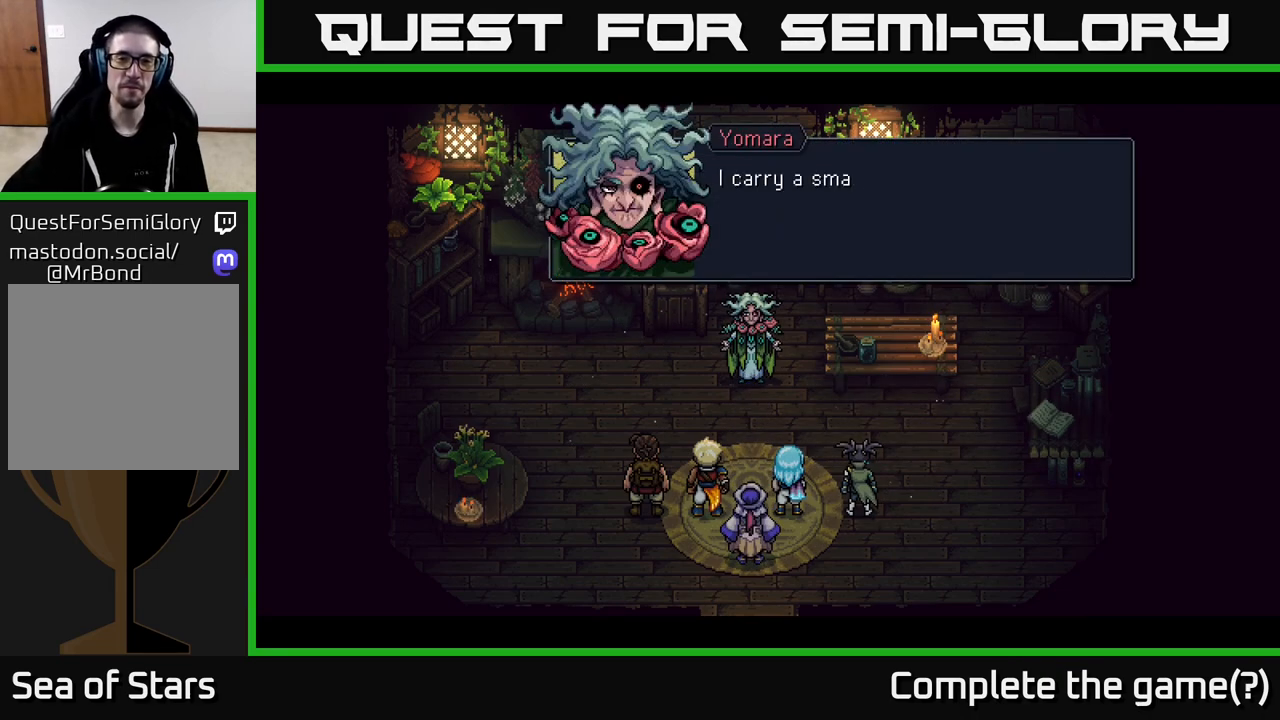
{"buttons": ["A"], "left_stick": "center", "right_stick": "center", "events": [[333, "A", "down"]]}
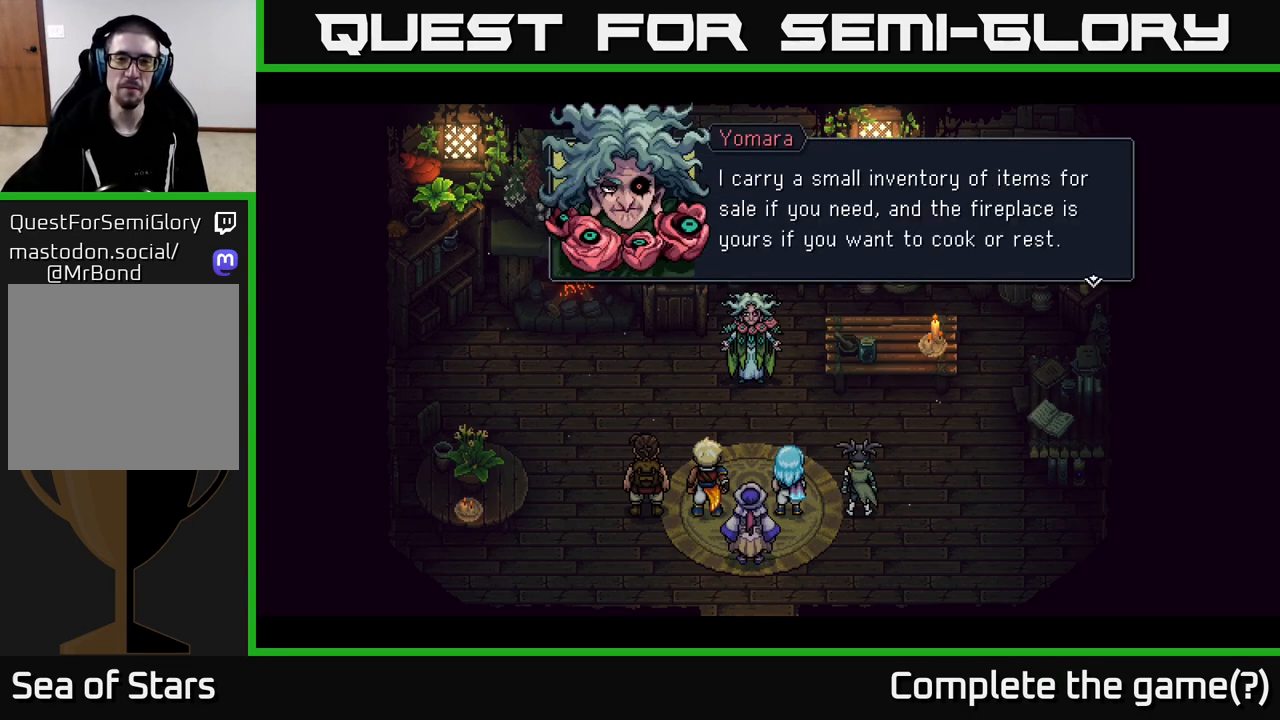
{"buttons": [], "left_stick": "center", "right_stick": "center", "events": [[50, "A", "up"]]}
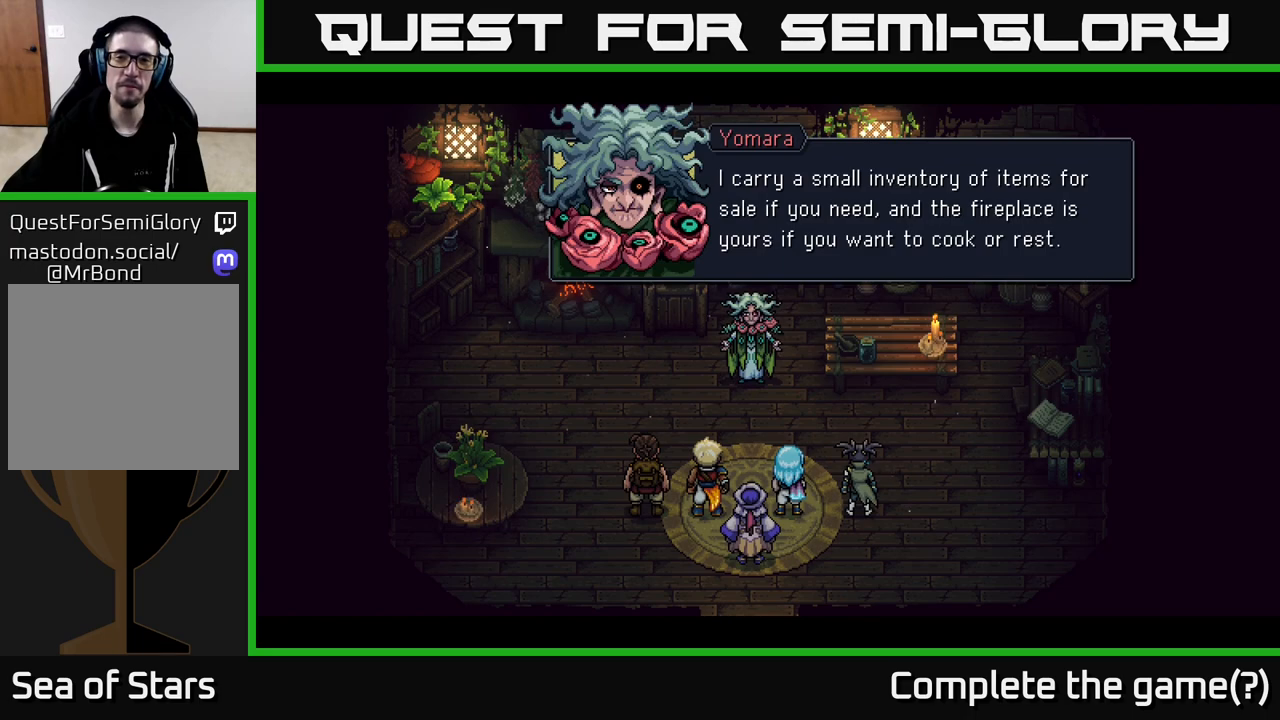
{"buttons": [], "left_stick": "center", "right_stick": "center", "events": []}
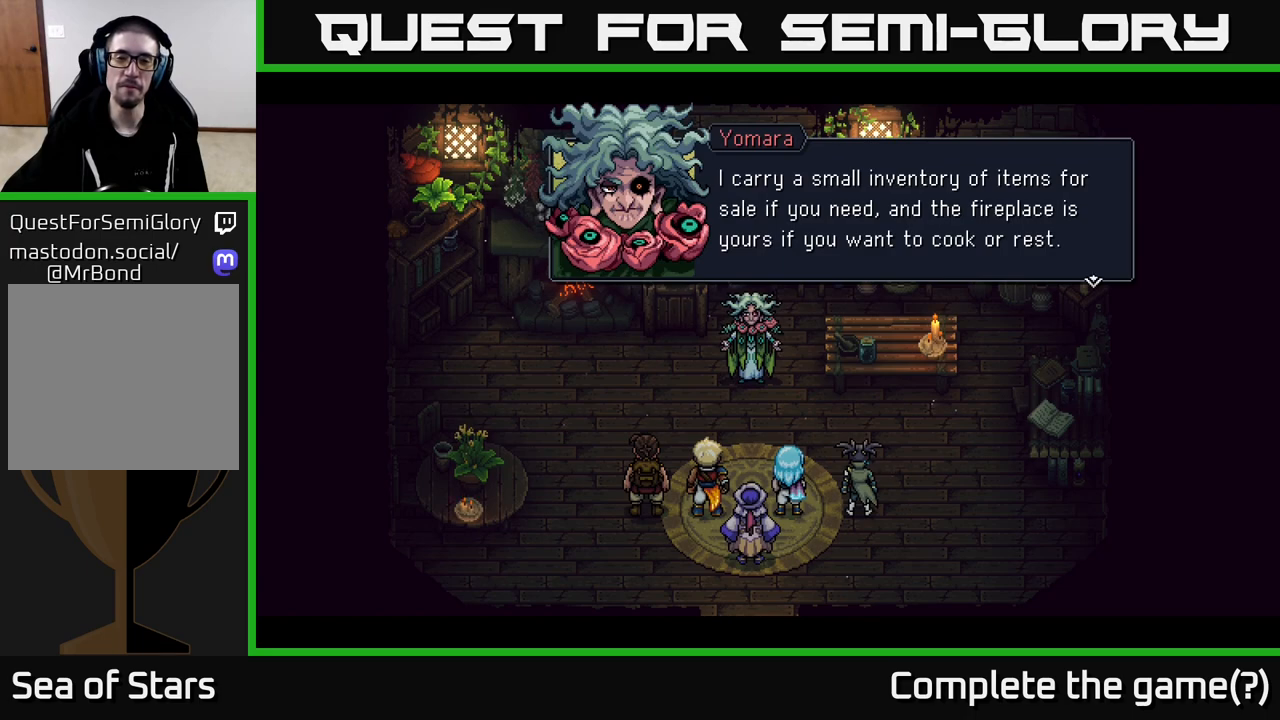
{"buttons": [], "left_stick": "center", "right_stick": "center", "events": []}
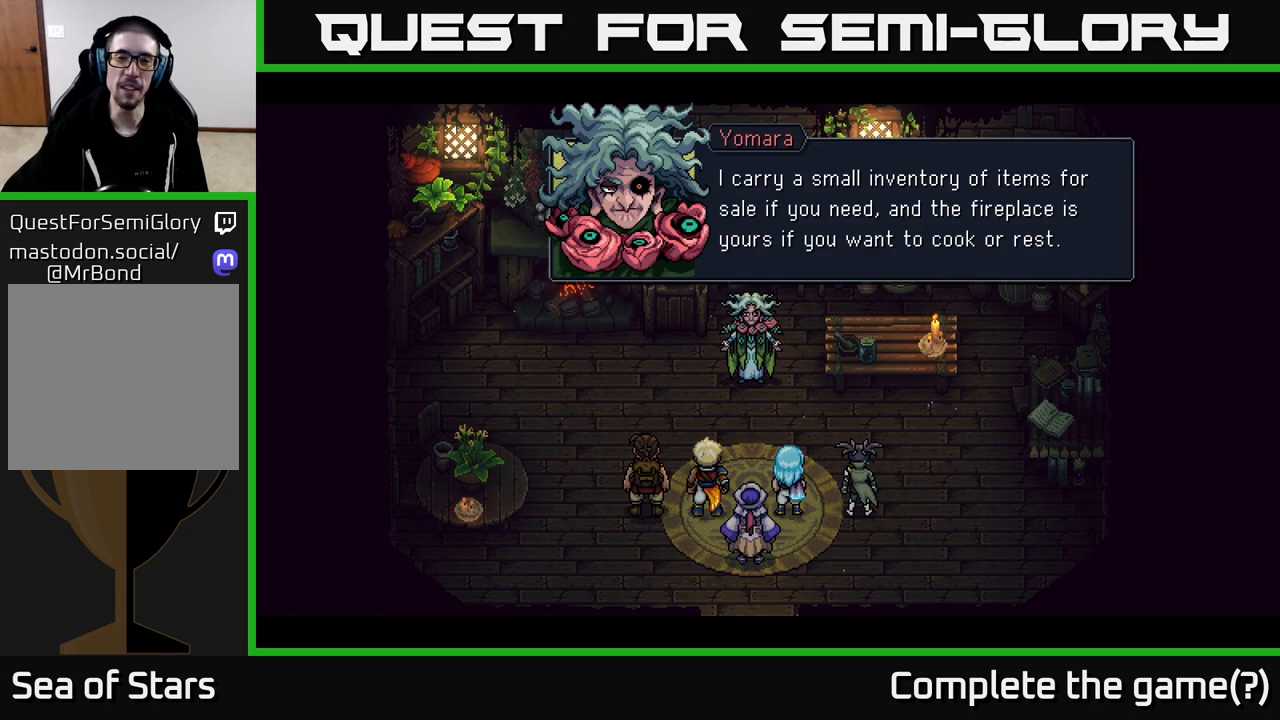
{"buttons": [], "left_stick": "center", "right_stick": "center", "events": []}
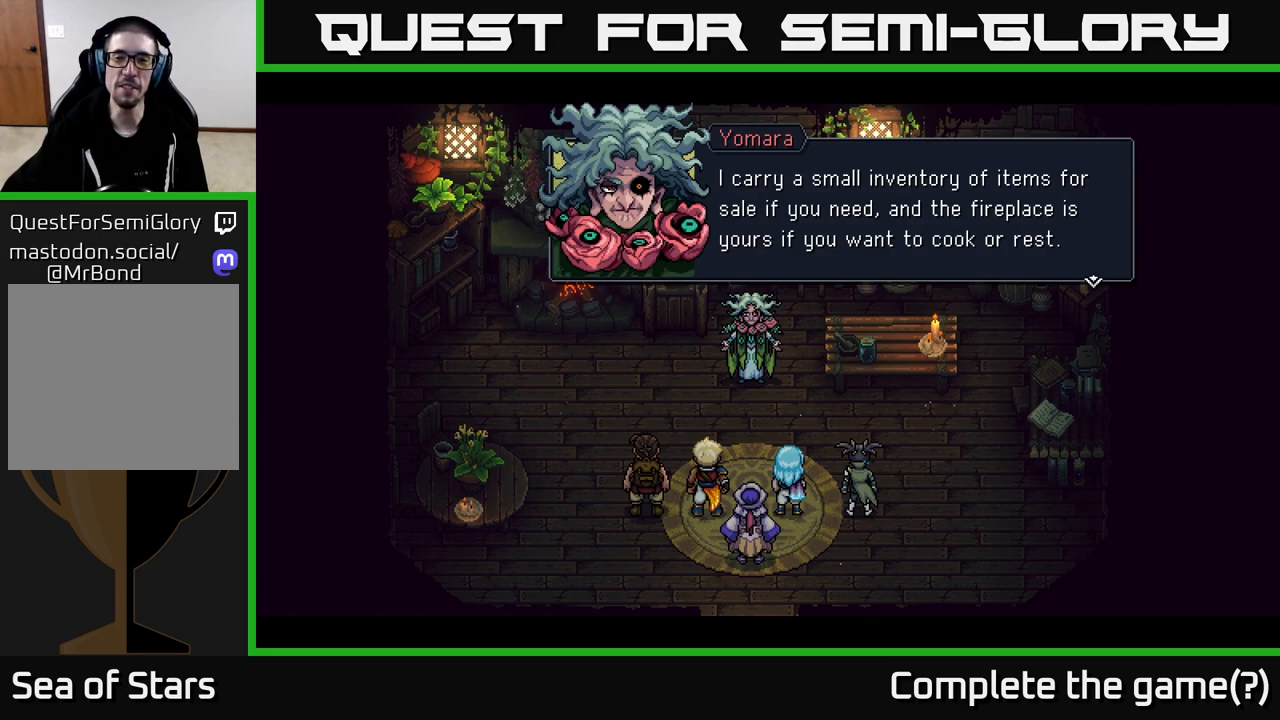
{"buttons": [], "left_stick": "center", "right_stick": "center", "events": []}
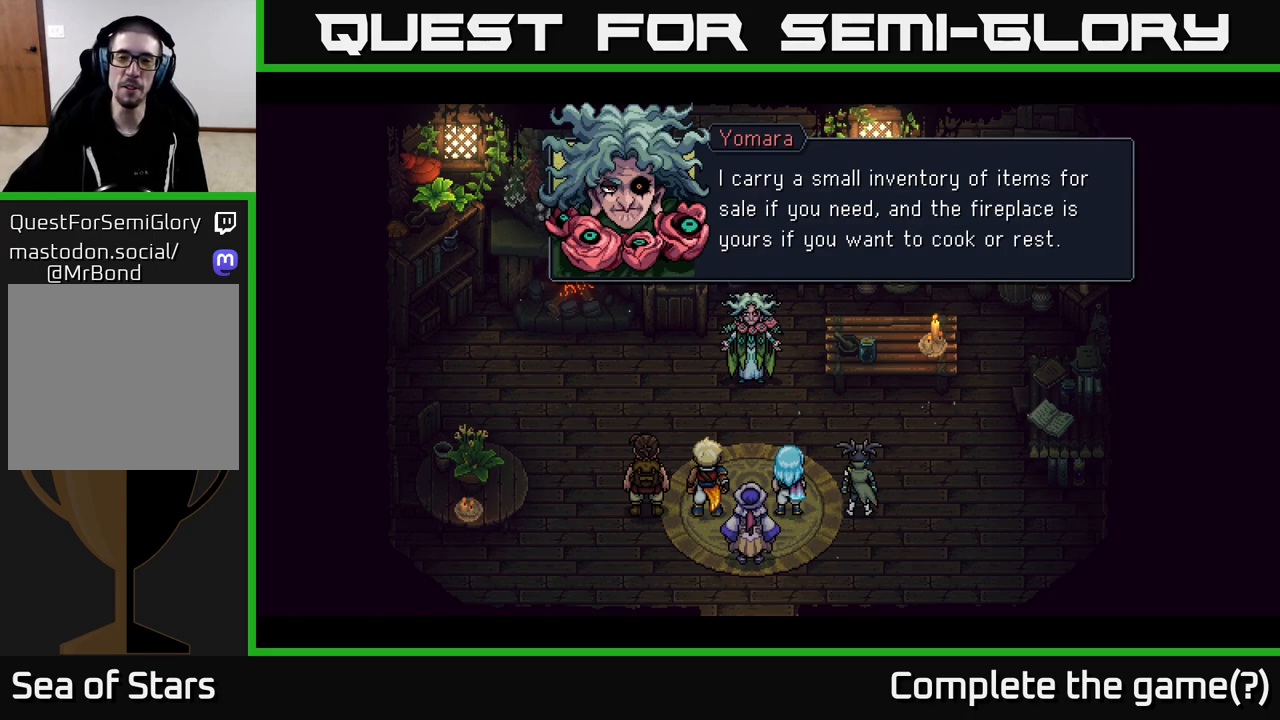
{"buttons": [], "left_stick": "center", "right_stick": "center", "events": []}
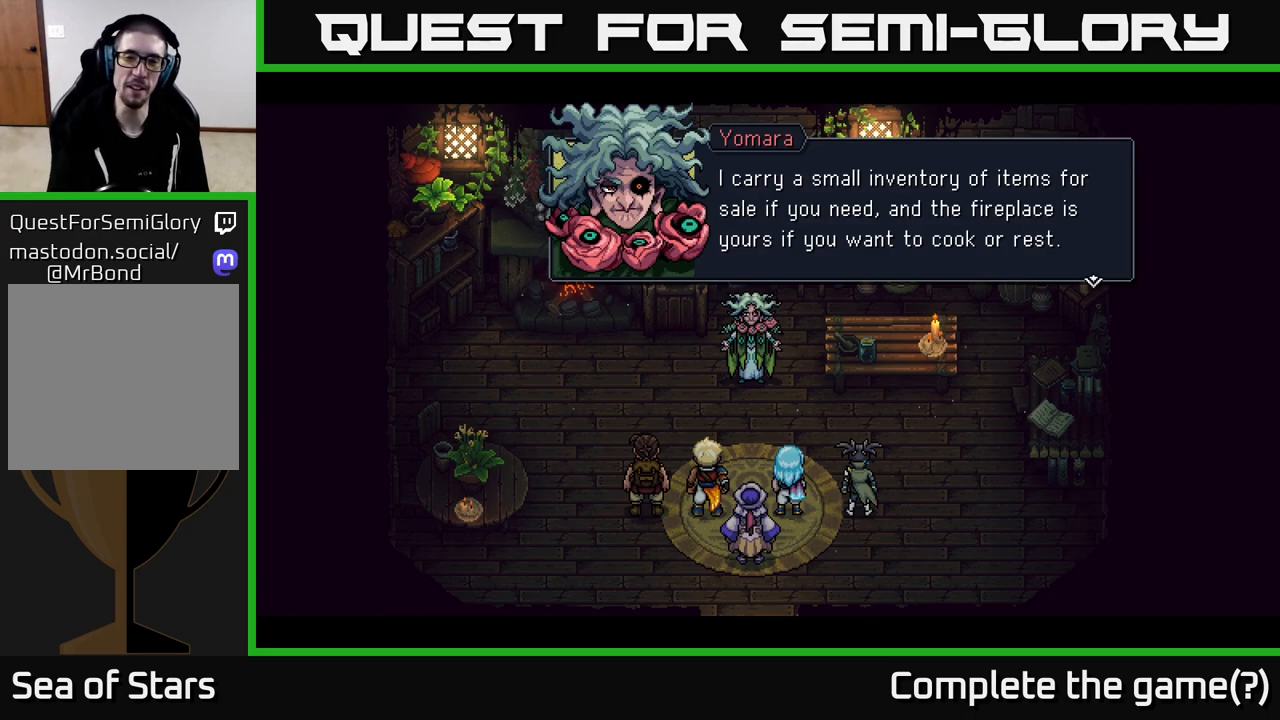
{"buttons": [], "left_stick": "center", "right_stick": "center", "events": []}
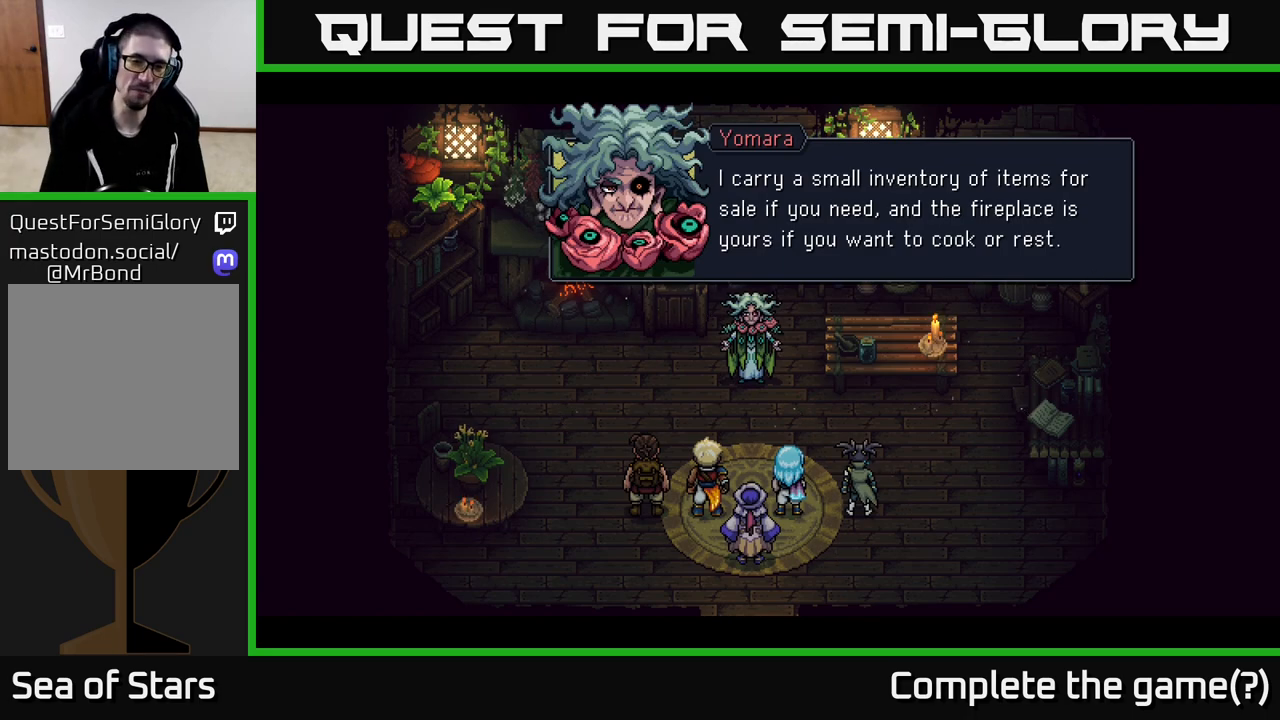
{"buttons": [], "left_stick": "center", "right_stick": "center", "events": [[267, "A", "down"], [483, "A", "up"]]}
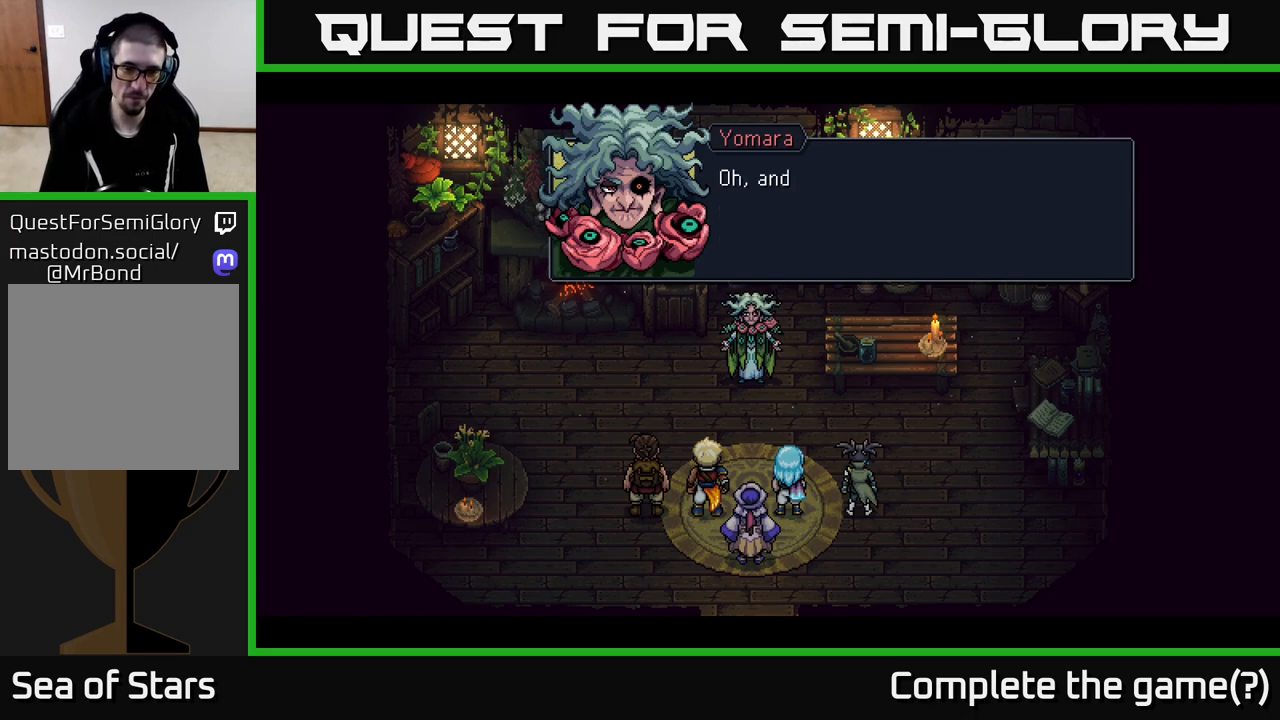
{"buttons": [], "left_stick": "center", "right_stick": "center", "events": []}
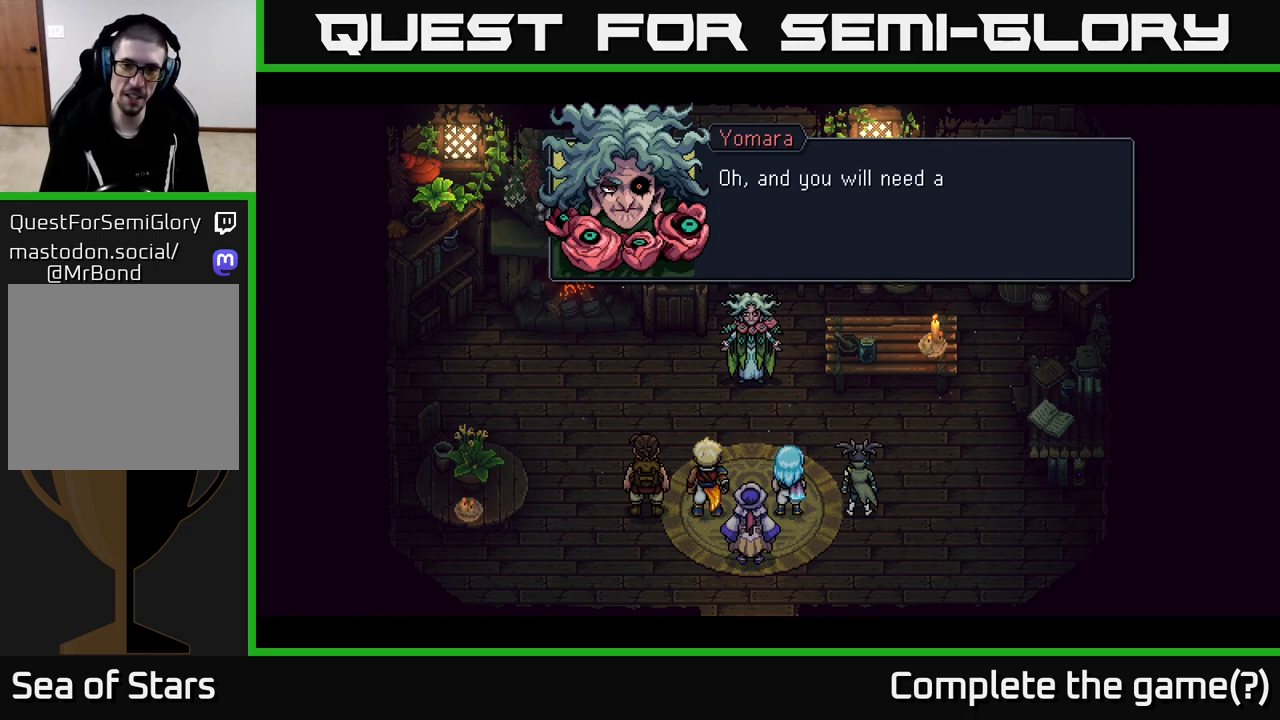
{"buttons": [], "left_stick": "center", "right_stick": "center", "events": []}
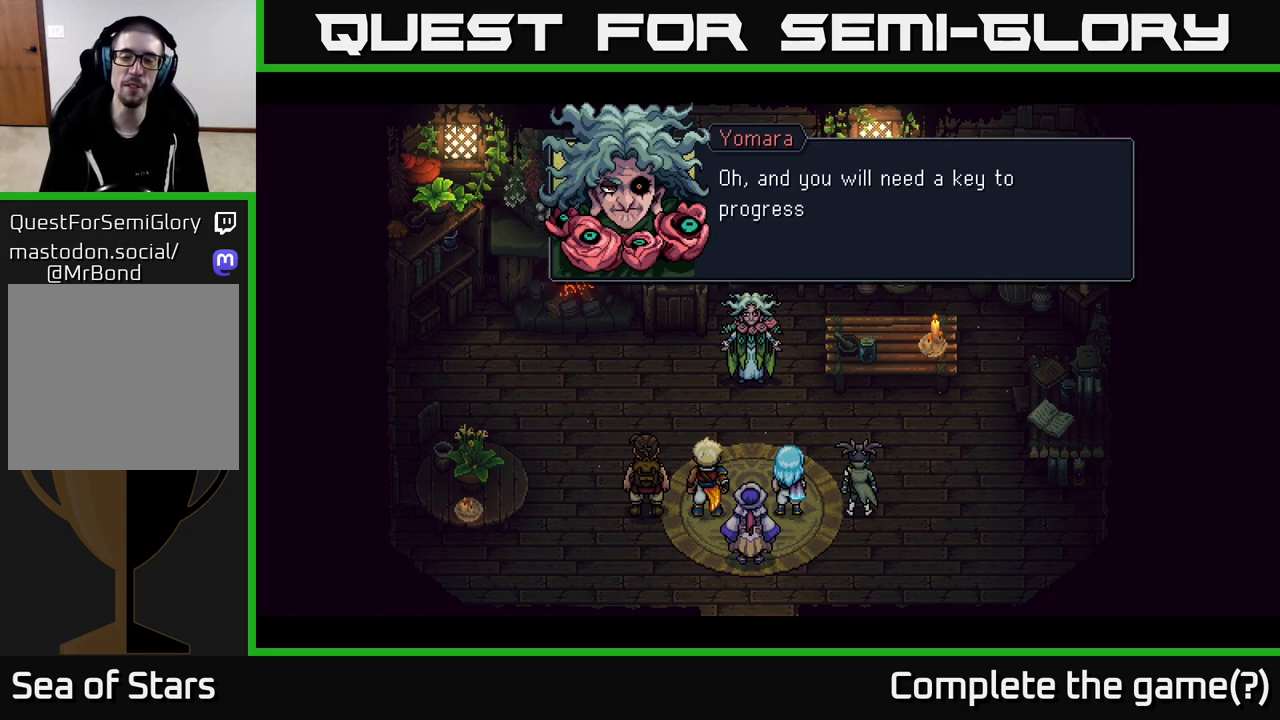
{"buttons": [], "left_stick": "center", "right_stick": "center", "events": []}
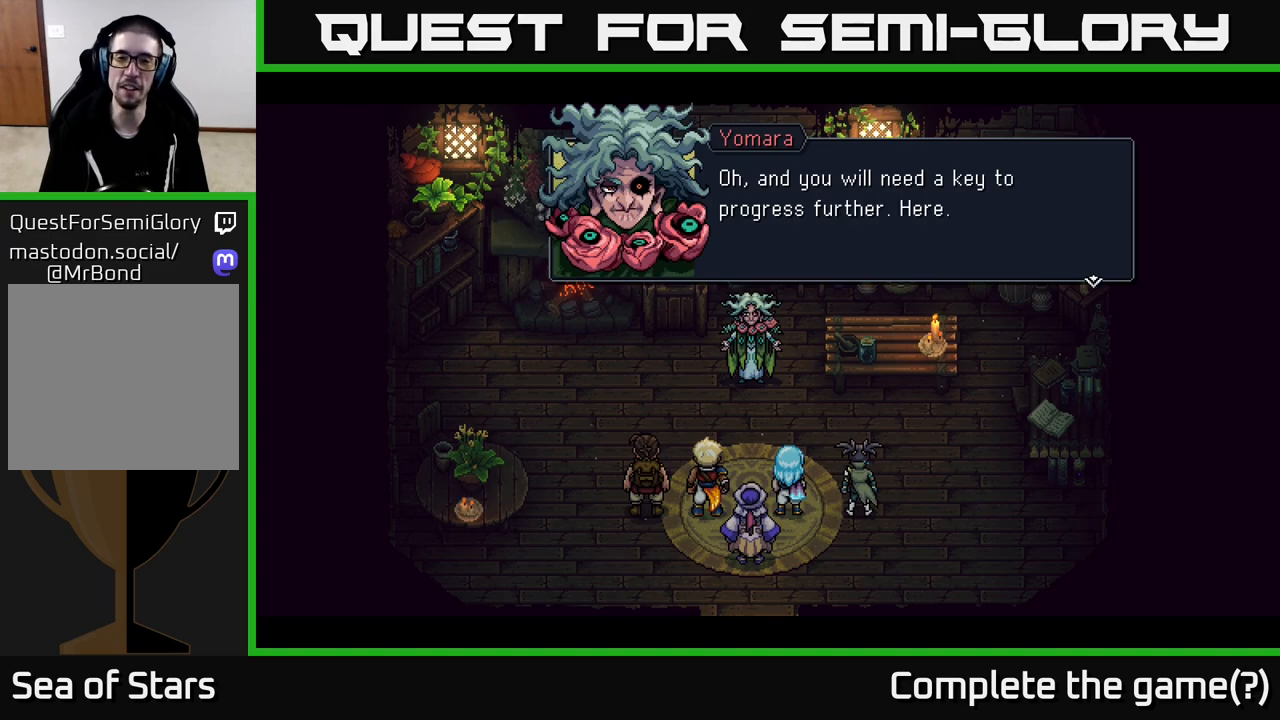
{"buttons": [], "left_stick": "center", "right_stick": "center", "events": []}